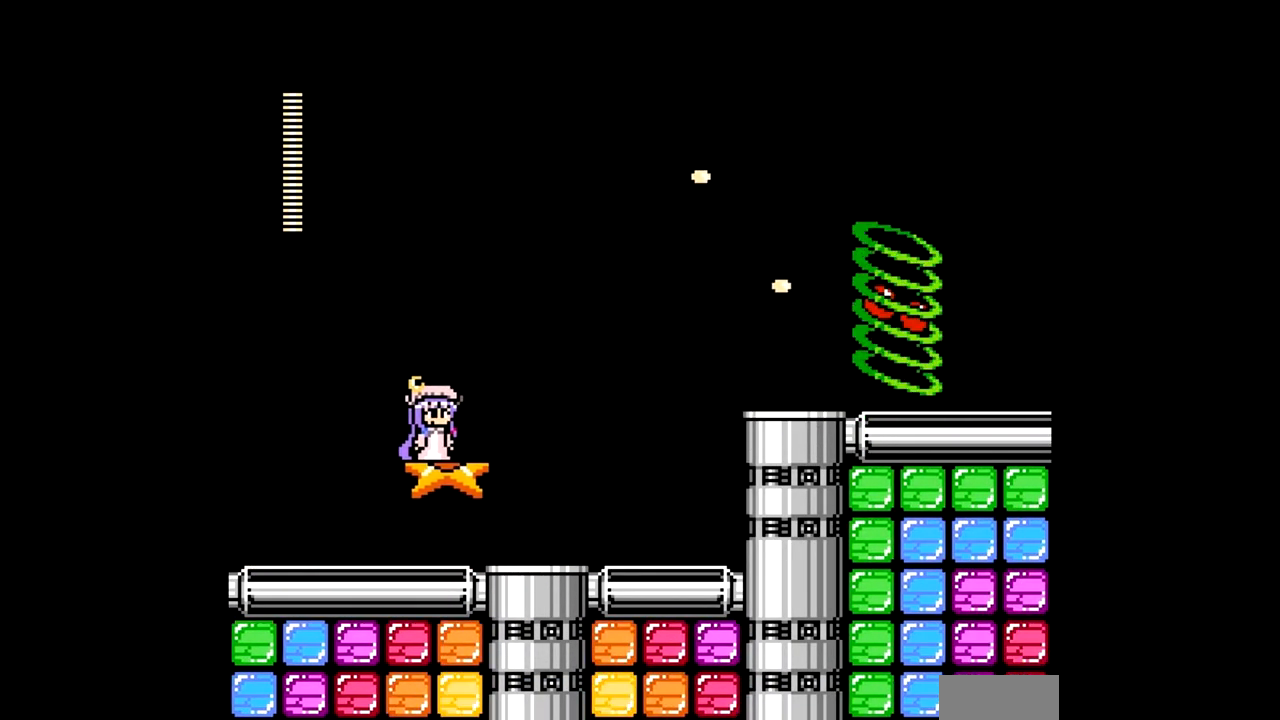
Gameplay with a controller; each line is a JSON object with the inputs held at the frame after it. "events" lists button and stick changes between this image and that frame as [ms after this image, input, new state], when the widget could be followed in between. Not read: A L3 R3.
{"buttons": [], "events": []}
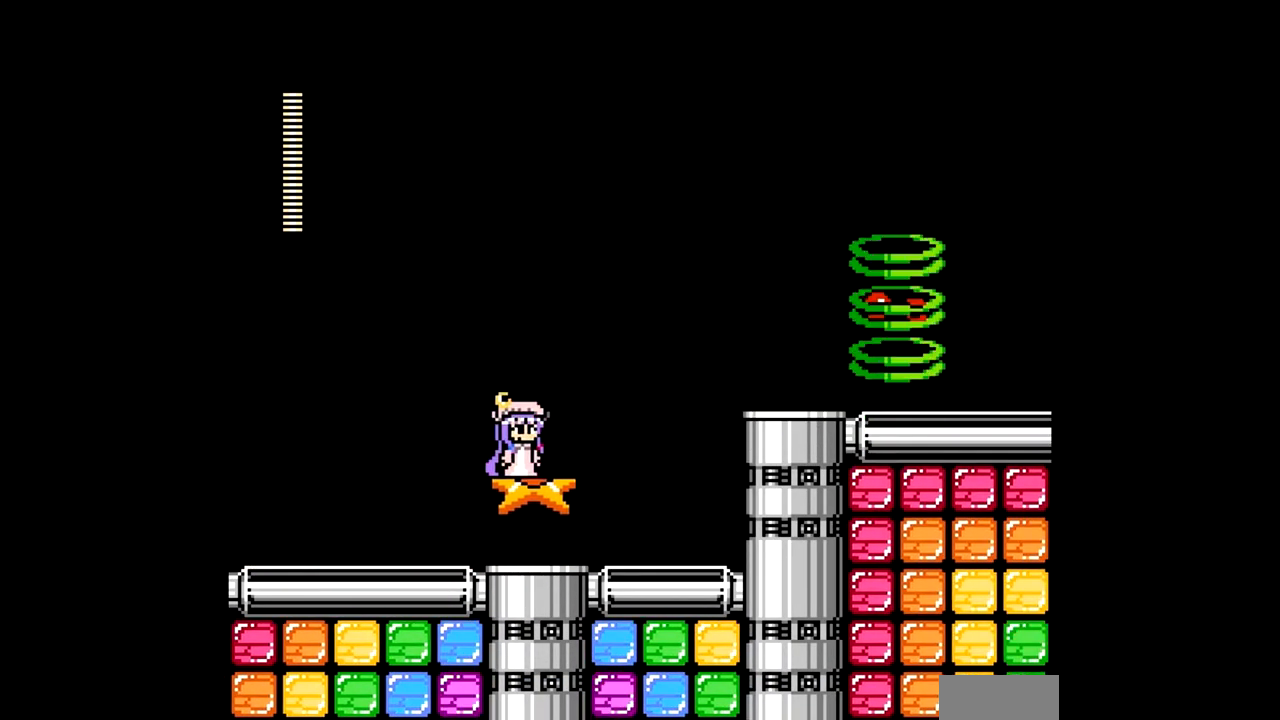
{"buttons": ["B"], "events": [[150, "B", "down"], [267, "B", "up"], [500, "B", "down"]]}
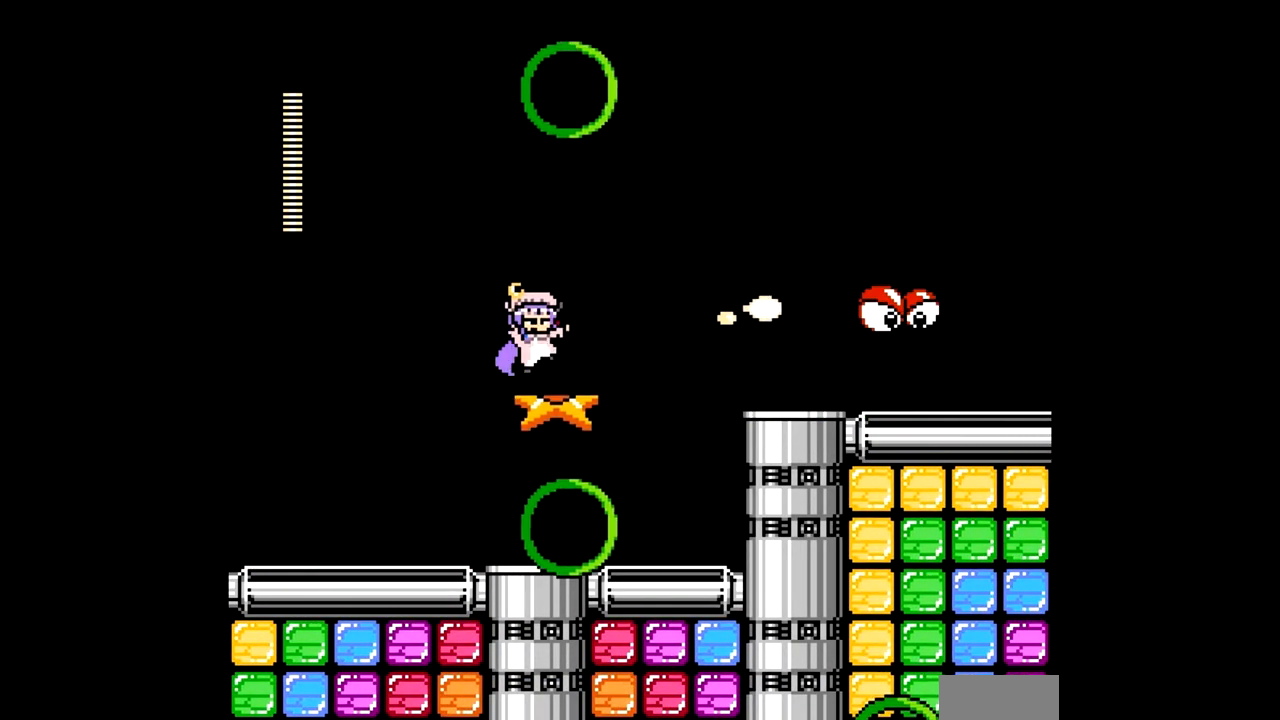
{"buttons": [], "events": [[67, "B", "up"], [67, "DPAD_RIGHT", "down"], [217, "DPAD_RIGHT", "up"]]}
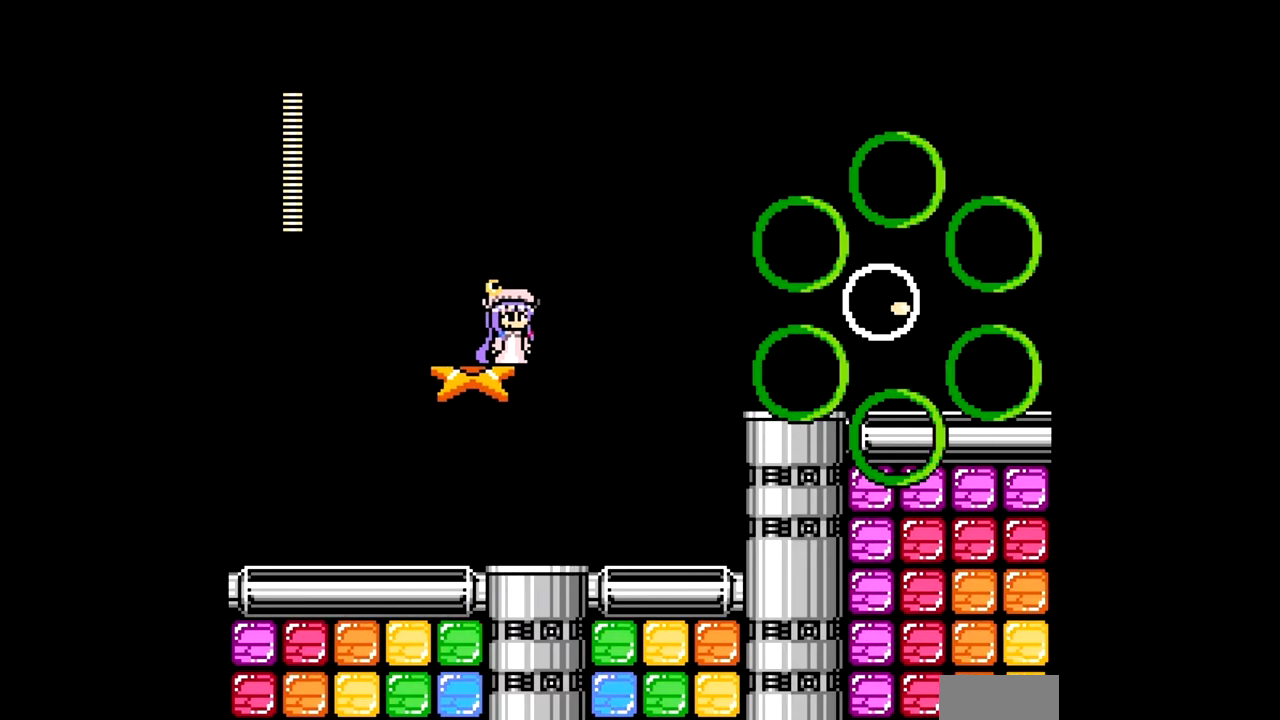
{"buttons": [], "events": [[350, "DPAD_RIGHT", "down"], [483, "DPAD_RIGHT", "up"]]}
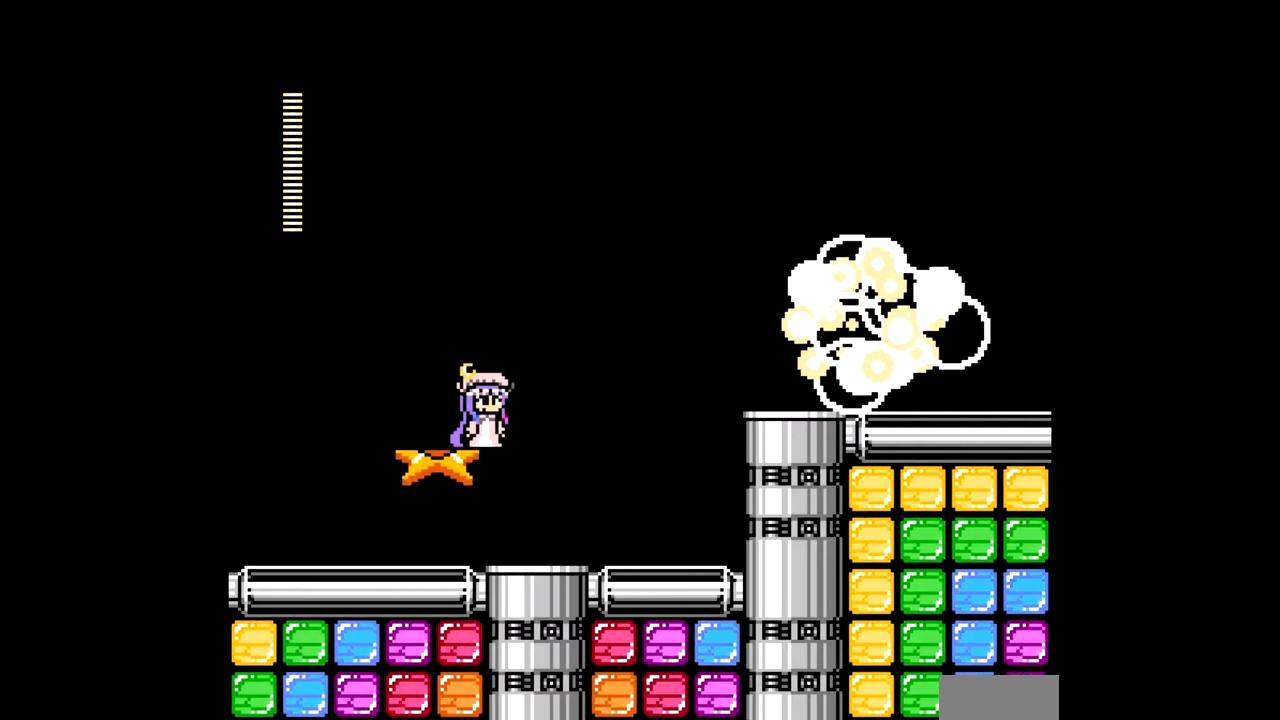
{"buttons": ["DPAD_RIGHT"], "events": [[50, "DPAD_RIGHT", "down"]]}
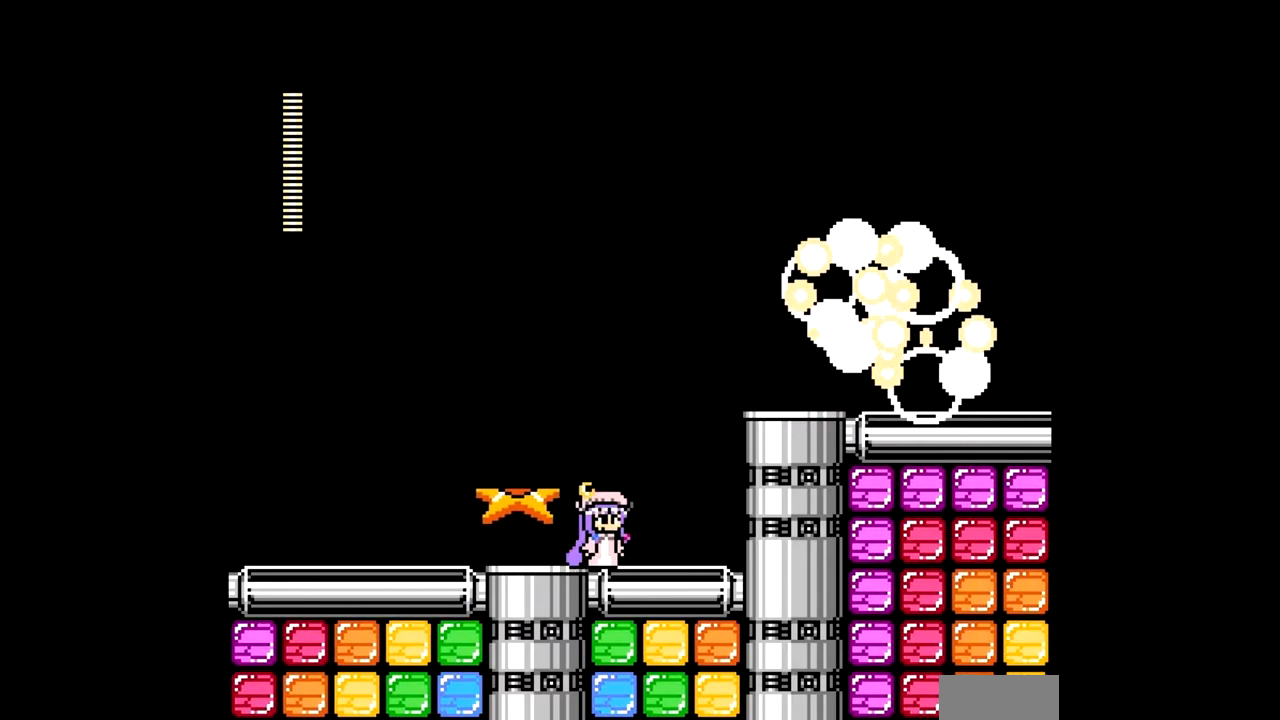
{"buttons": ["DPAD_RIGHT"], "events": [[200, "B", "down"], [500, "B", "up"]]}
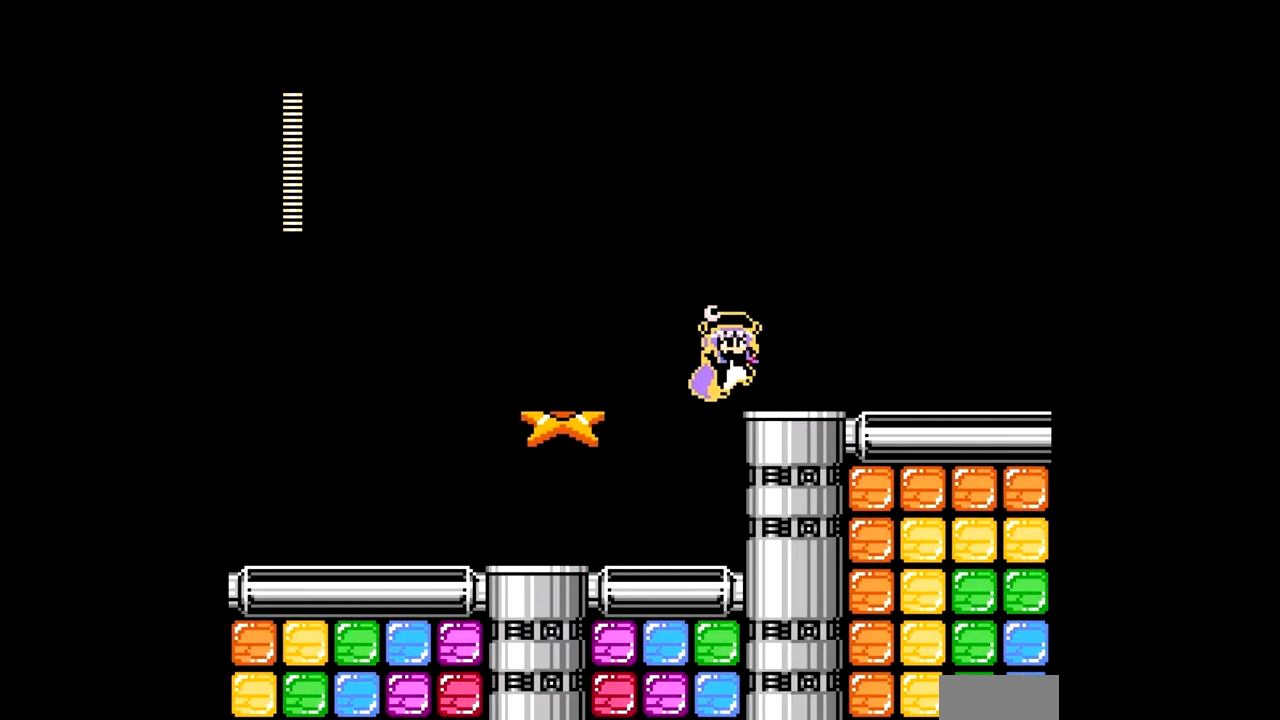
{"buttons": ["DPAD_RIGHT"], "events": [[217, "C", "down"], [383, "C", "up"]]}
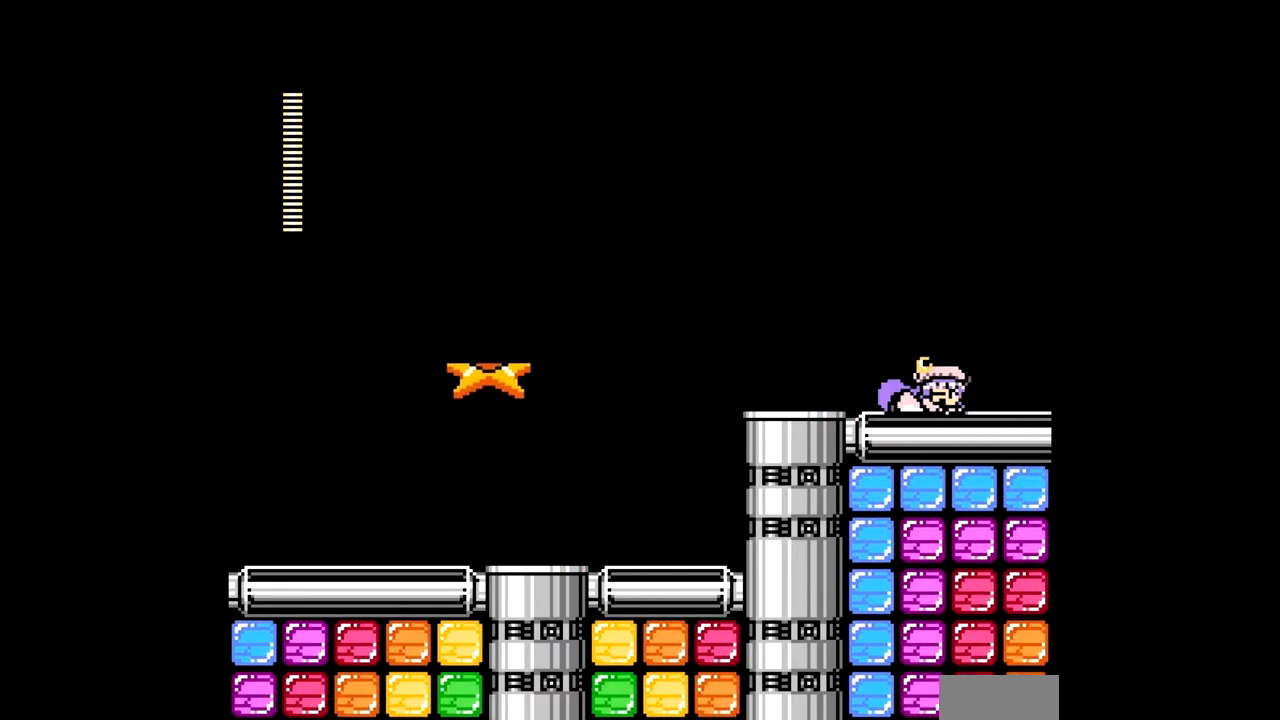
{"buttons": ["DPAD_RIGHT"], "events": []}
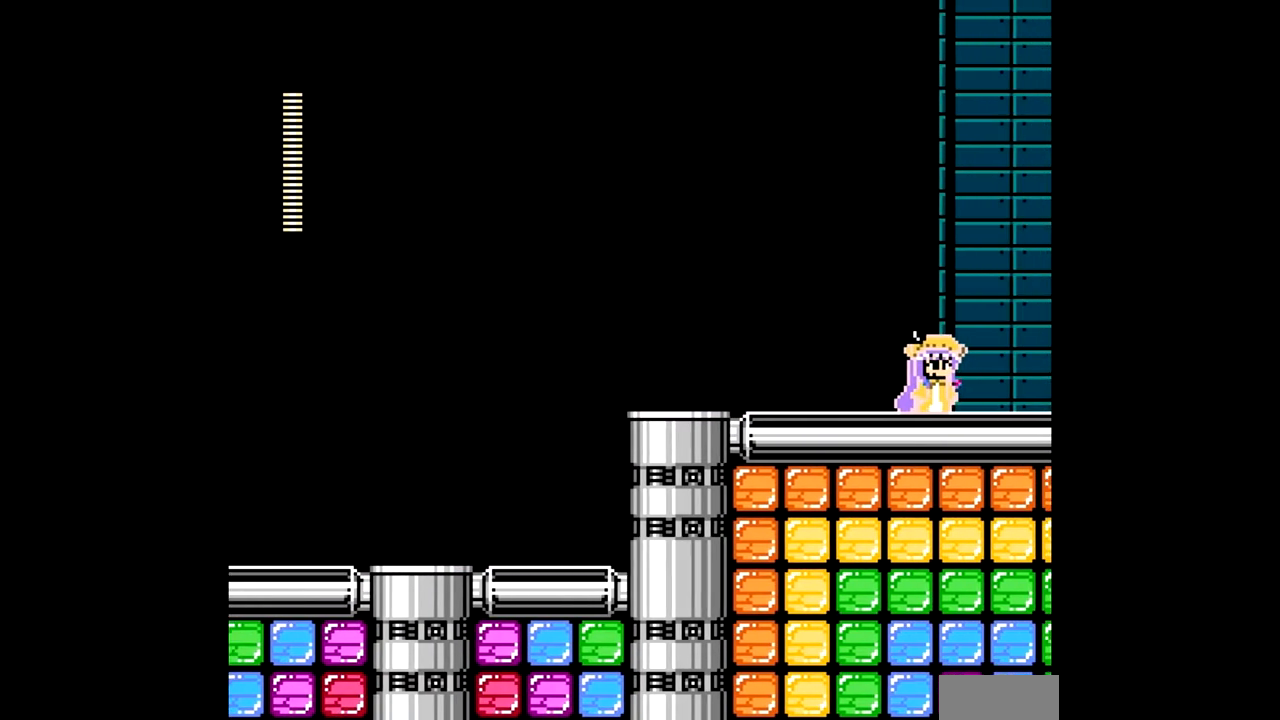
{"buttons": ["DPAD_RIGHT"], "events": []}
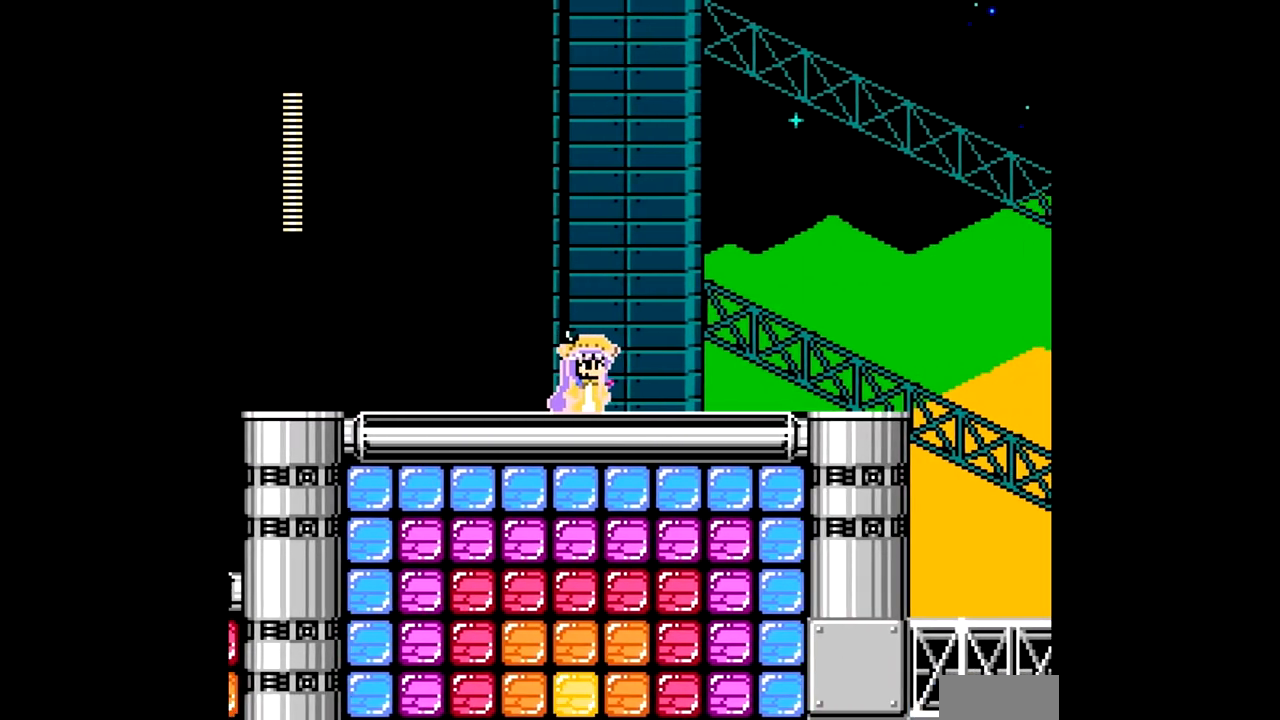
{"buttons": ["DPAD_RIGHT"], "events": []}
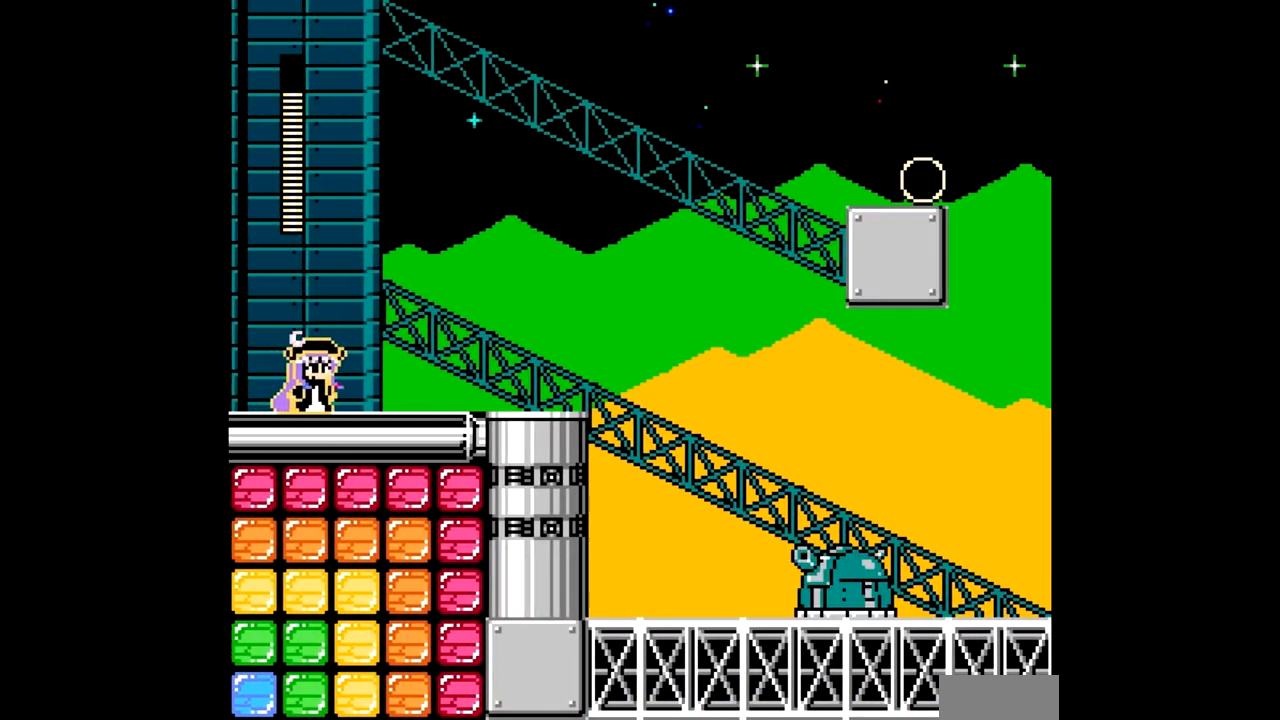
{"buttons": ["DPAD_RIGHT"], "events": []}
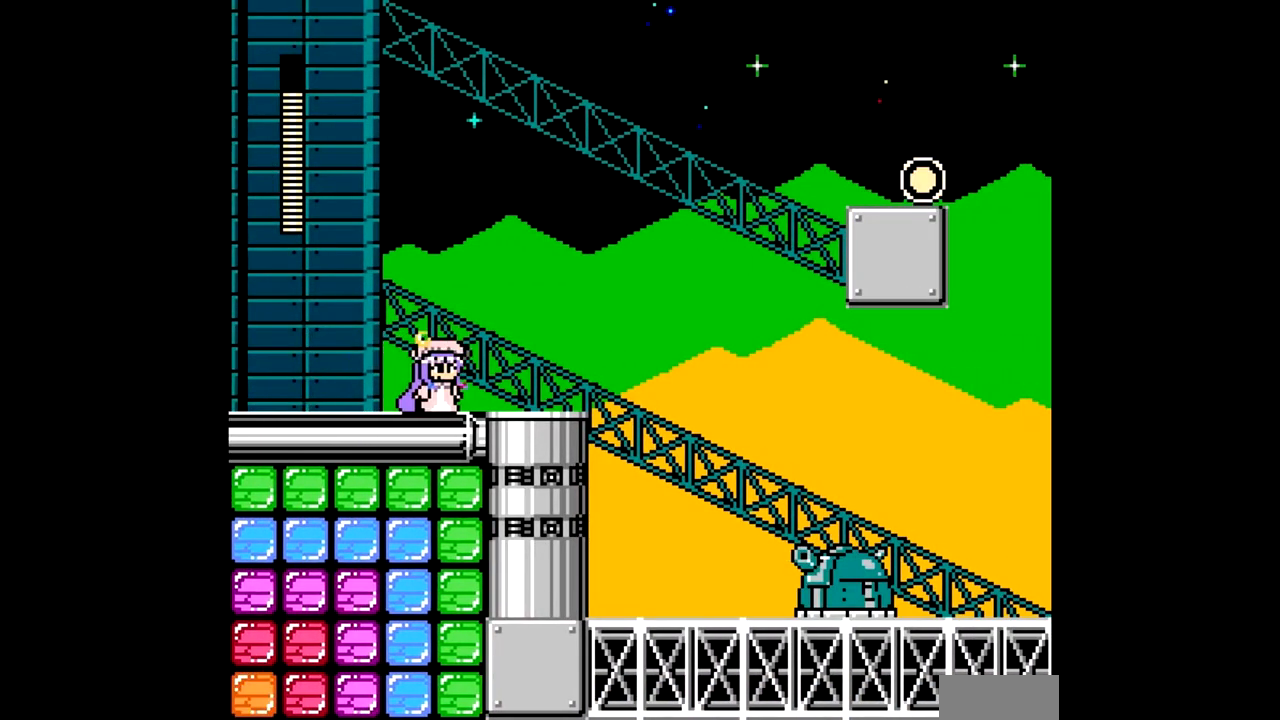
{"buttons": ["DPAD_RIGHT"], "events": [[150, "C", "down"], [283, "C", "up"]]}
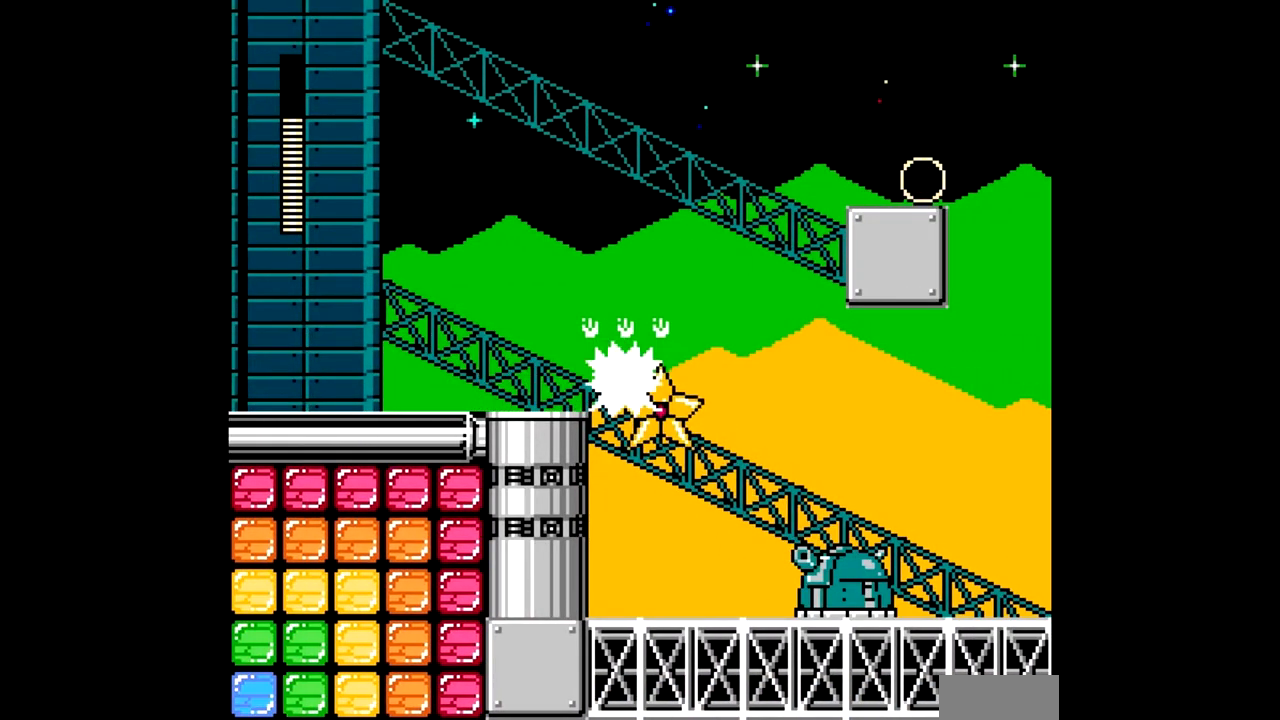
{"buttons": [], "events": [[67, "DPAD_RIGHT", "up"], [317, "DPAD_RIGHT", "down"], [483, "DPAD_RIGHT", "up"]]}
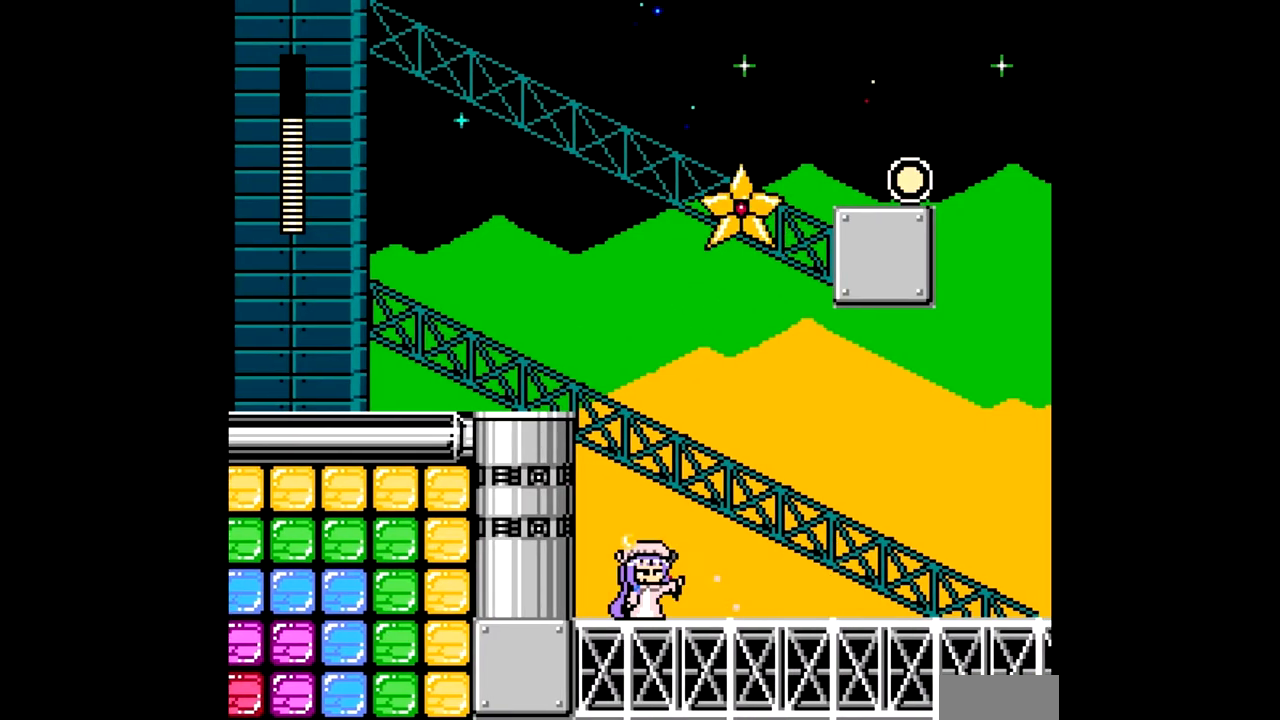
{"buttons": ["DPAD_RIGHT"], "events": [[117, "DPAD_RIGHT", "down"]]}
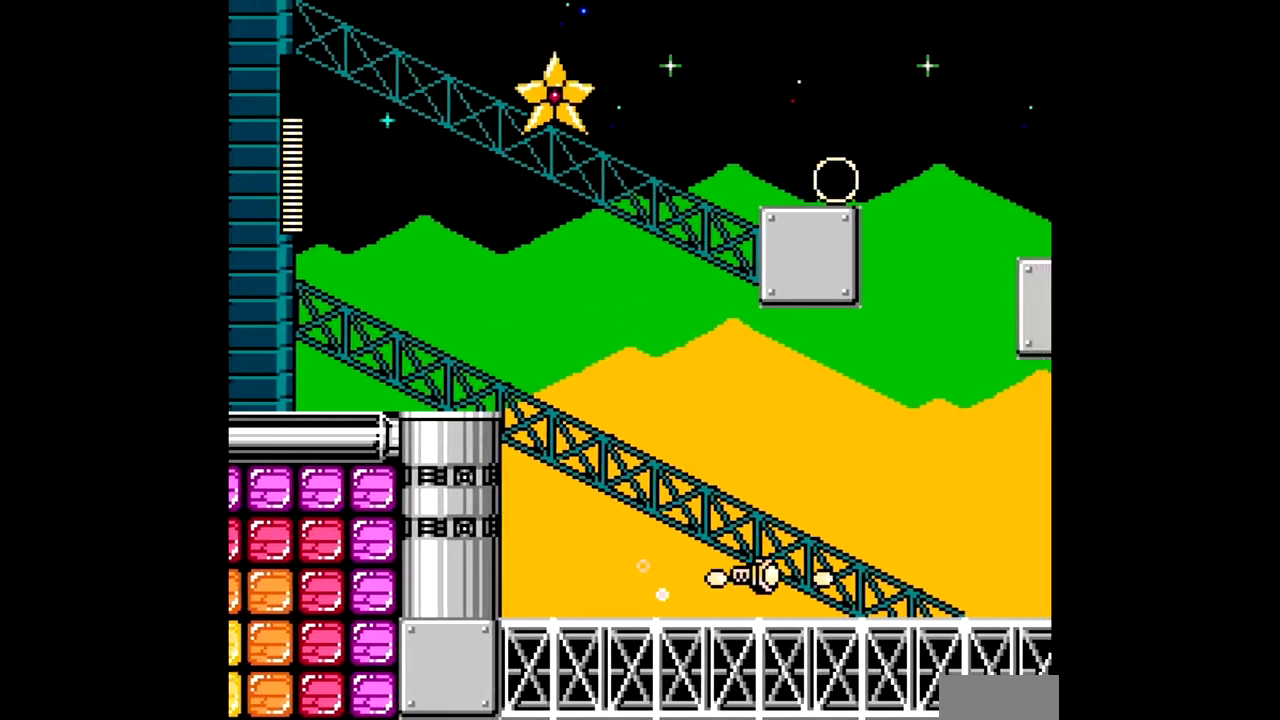
{"buttons": ["B"], "events": [[33, "DPAD_RIGHT", "up"], [250, "L1", "down"], [333, "B", "down"], [383, "L1", "up"]]}
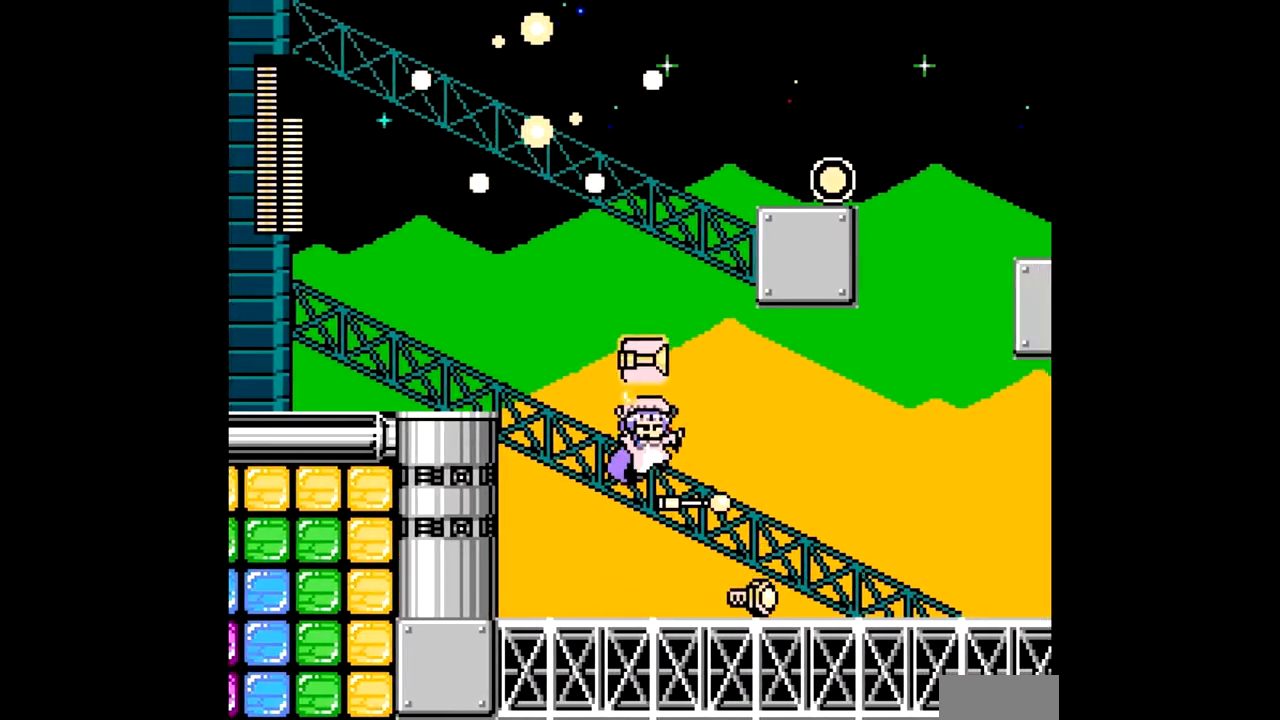
{"buttons": ["B"], "events": [[33, "DPAD_RIGHT", "down"], [167, "B", "up"], [200, "DPAD_RIGHT", "up"], [400, "B", "down"]]}
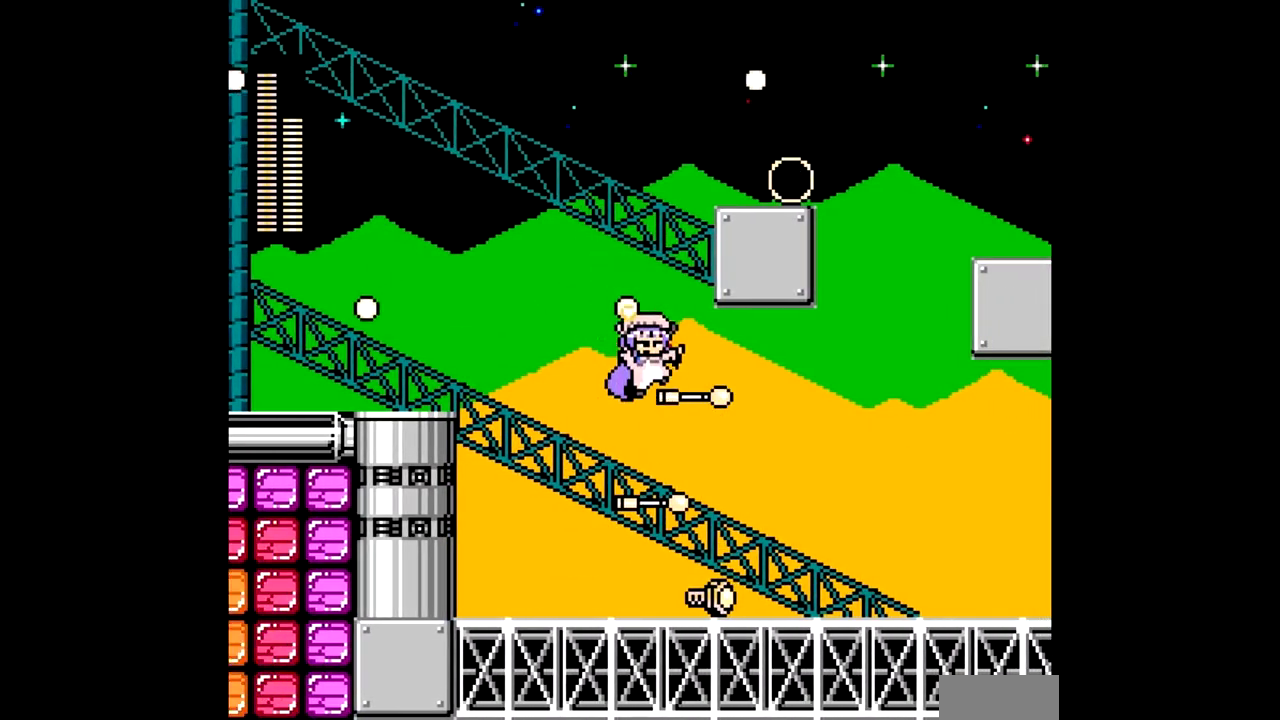
{"buttons": [], "events": [[250, "DPAD_RIGHT", "down"], [383, "B", "up"], [483, "DPAD_RIGHT", "up"]]}
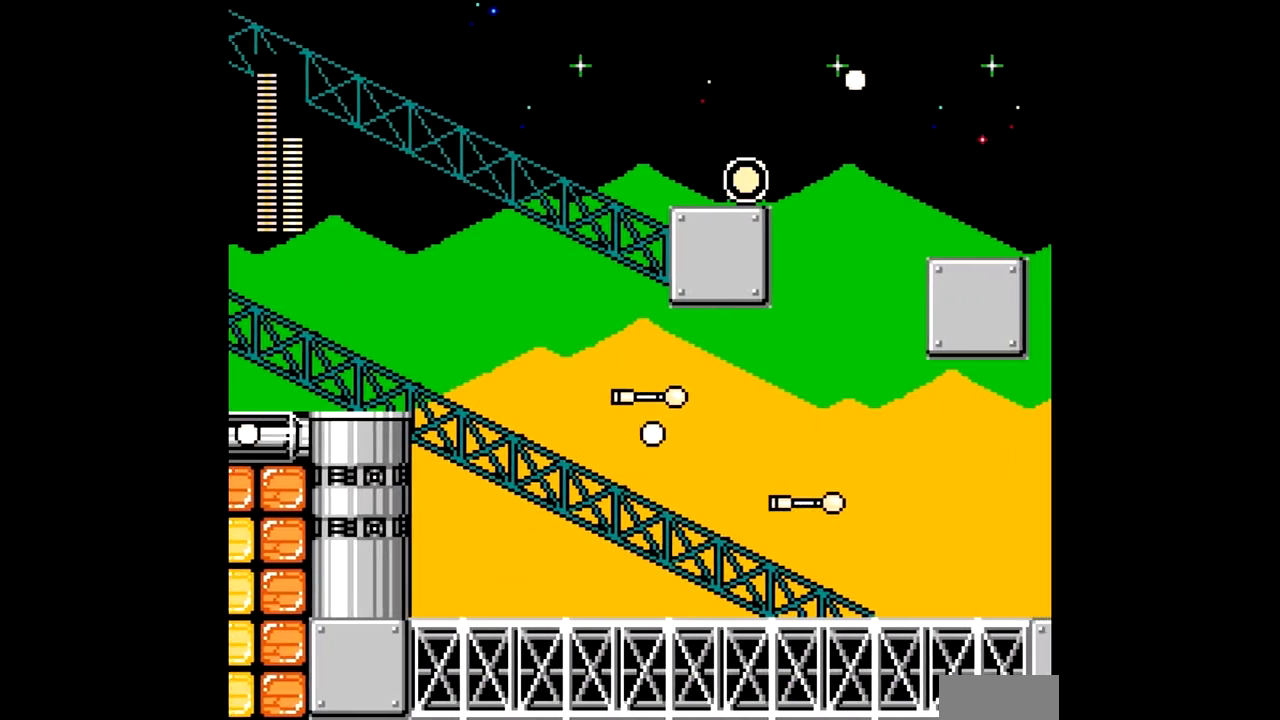
{"buttons": ["DPAD_LEFT"], "events": [[200, "R1", "down"], [250, "DPAD_LEFT", "down"], [317, "R1", "up"], [383, "L1", "down"], [400, "L1", "up"], [417, "L1", "down"], [500, "L1", "up"]]}
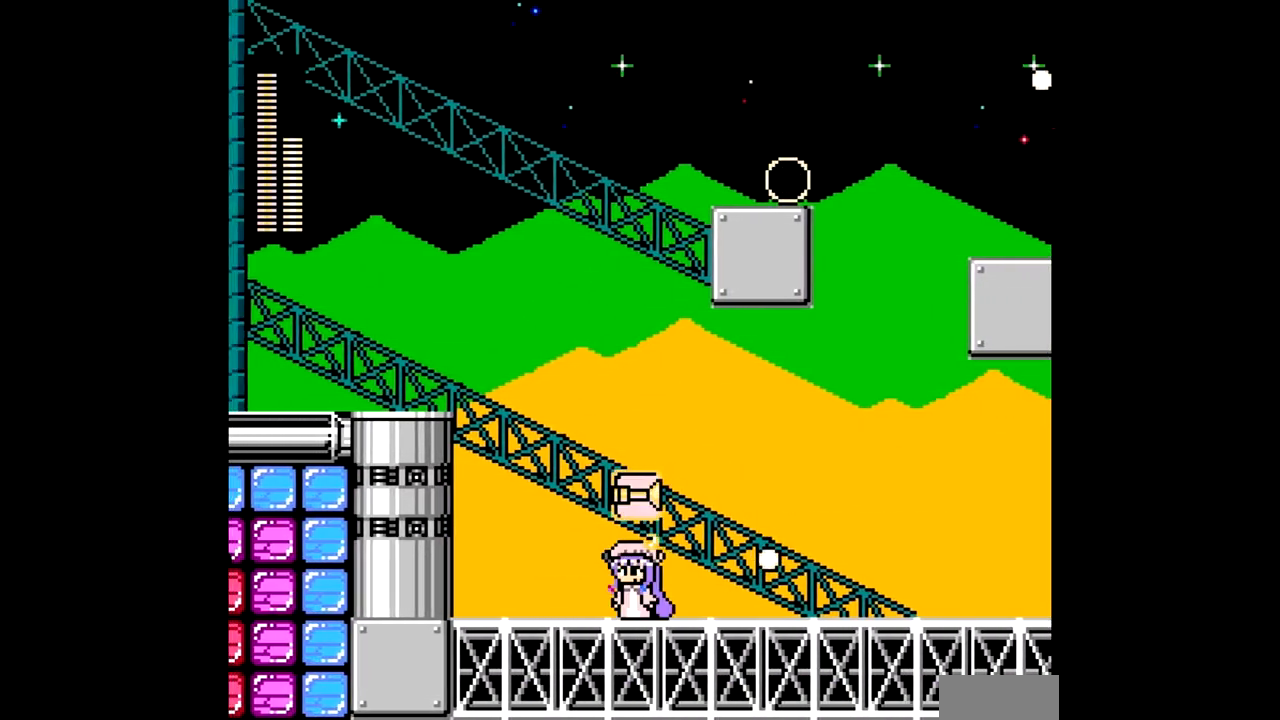
{"buttons": ["DPAD_RIGHT"], "events": [[33, "B", "down"], [350, "B", "up"], [417, "DPAD_LEFT", "up"], [500, "DPAD_RIGHT", "down"]]}
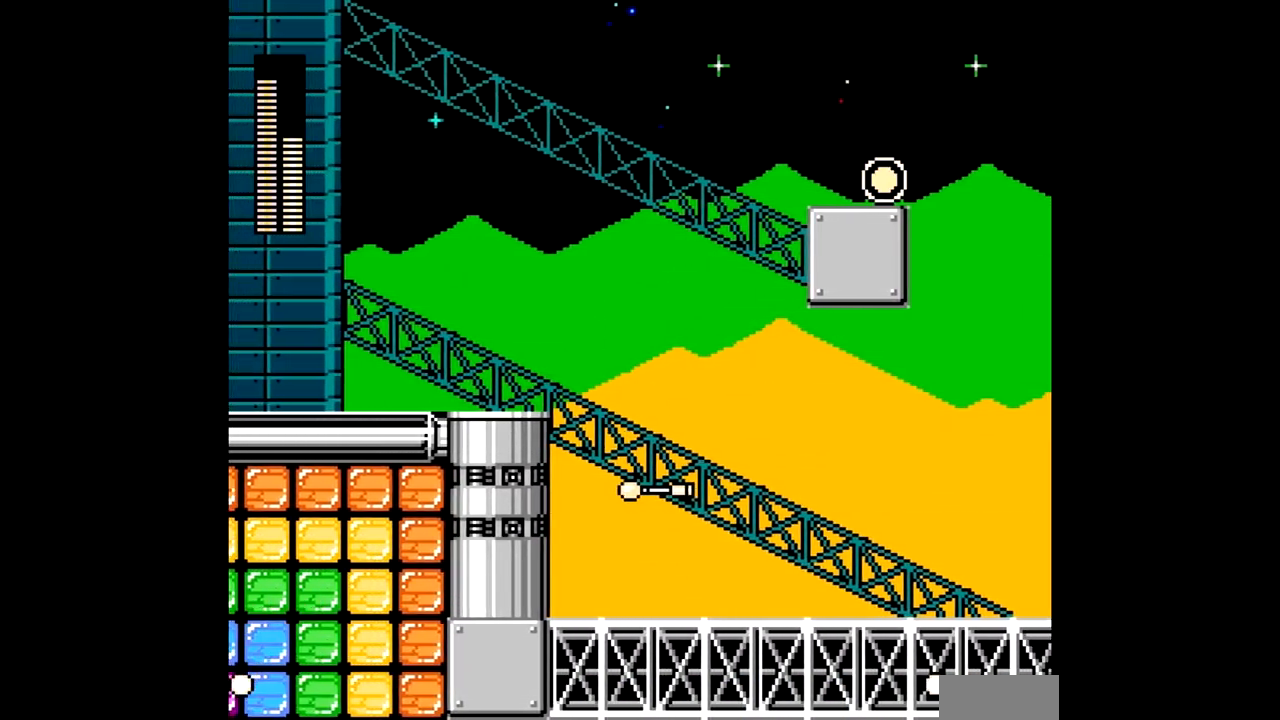
{"buttons": [], "events": [[67, "B", "down"], [400, "B", "up"], [417, "DPAD_RIGHT", "up"]]}
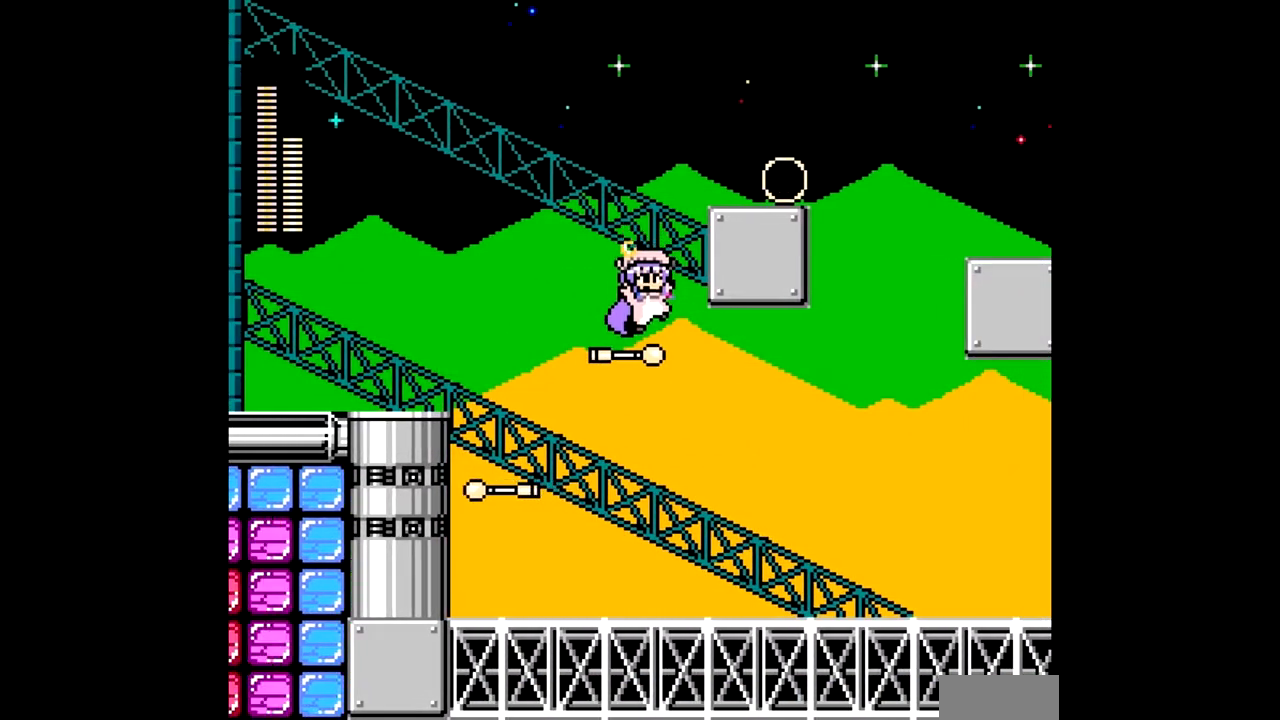
{"buttons": ["DPAD_RIGHT"], "events": [[83, "DPAD_RIGHT", "down"], [133, "B", "down"], [467, "B", "up"]]}
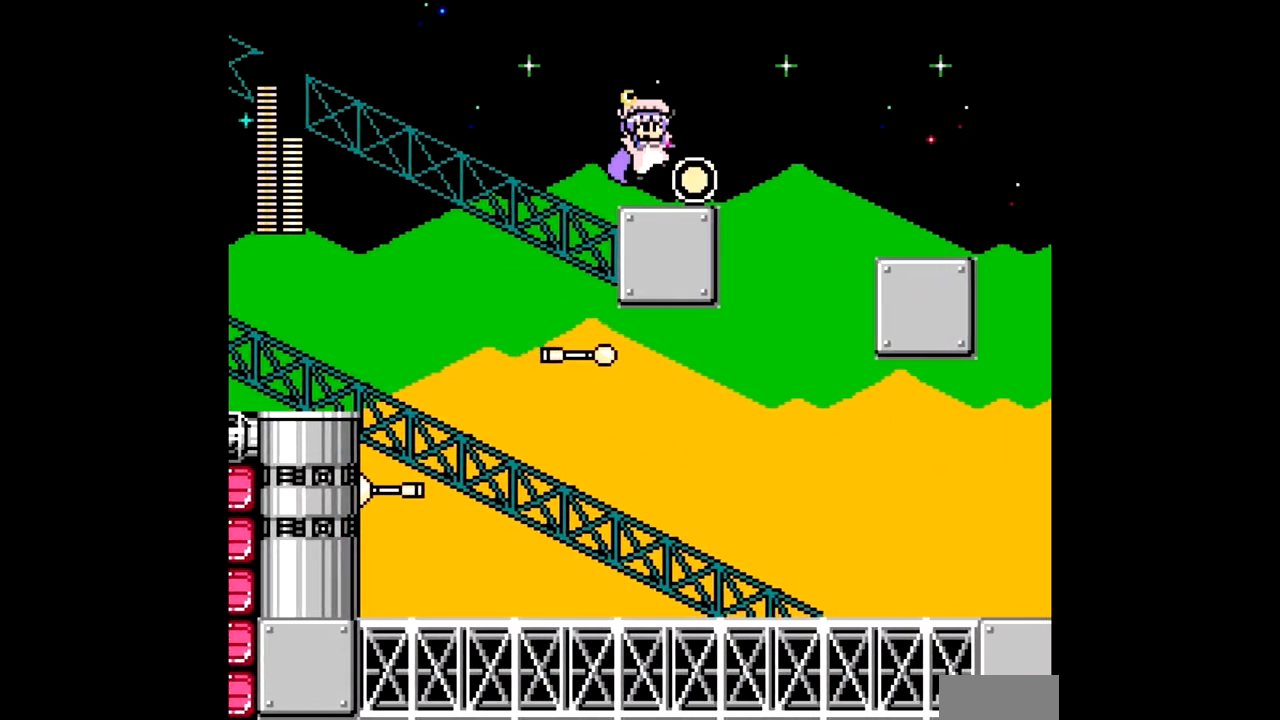
{"buttons": ["DPAD_RIGHT"], "events": []}
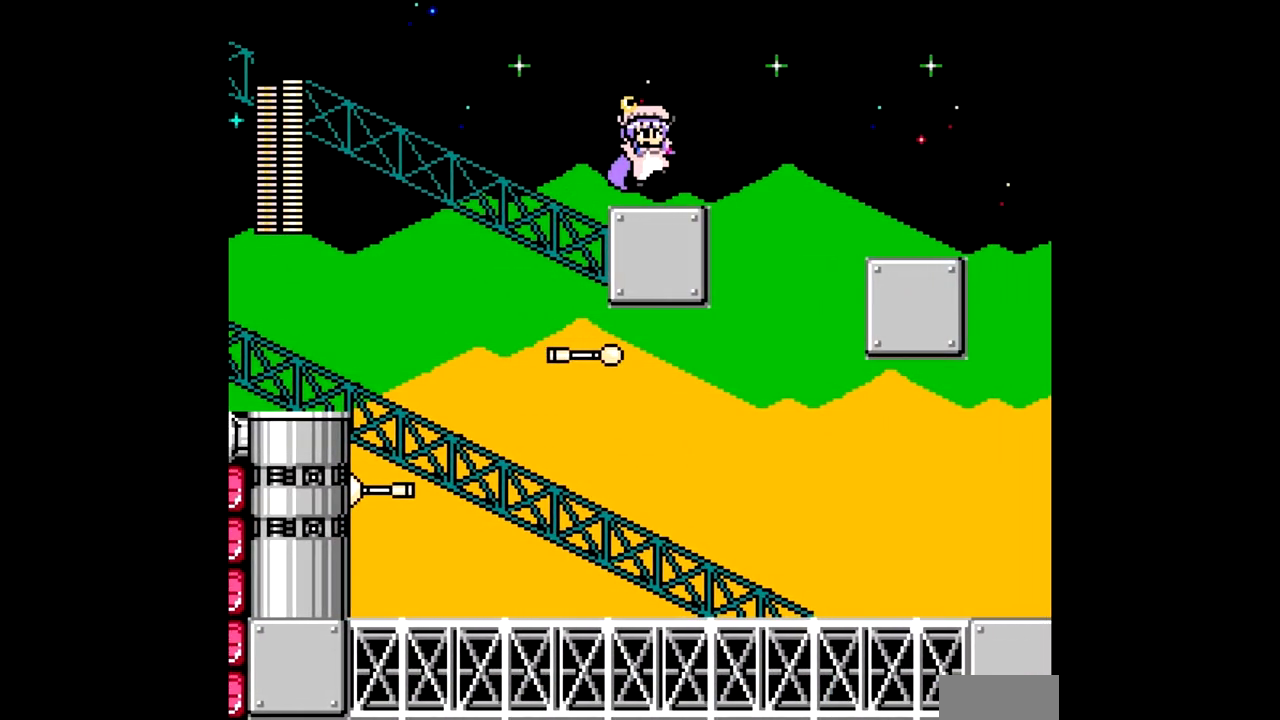
{"buttons": ["B", "R1", "DPAD_RIGHT"], "events": [[283, "B", "down"], [400, "R1", "down"]]}
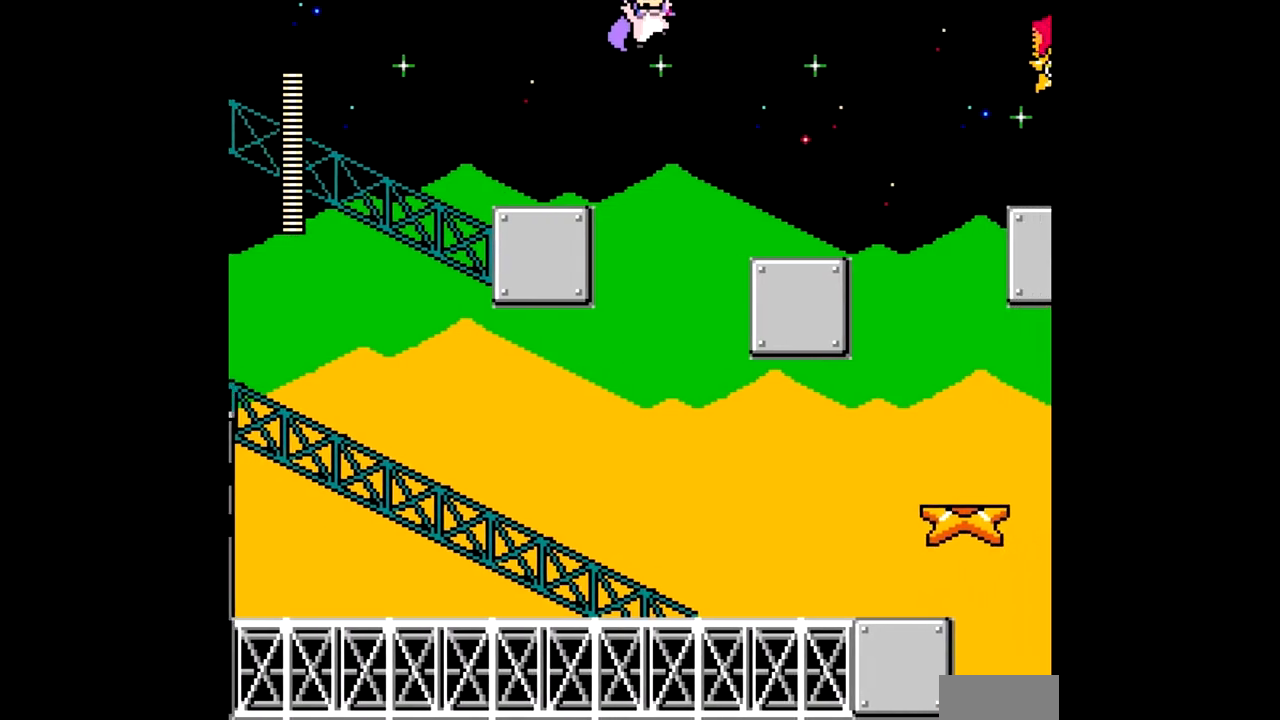
{"buttons": ["DPAD_RIGHT"], "events": [[50, "R1", "up"], [217, "B", "up"]]}
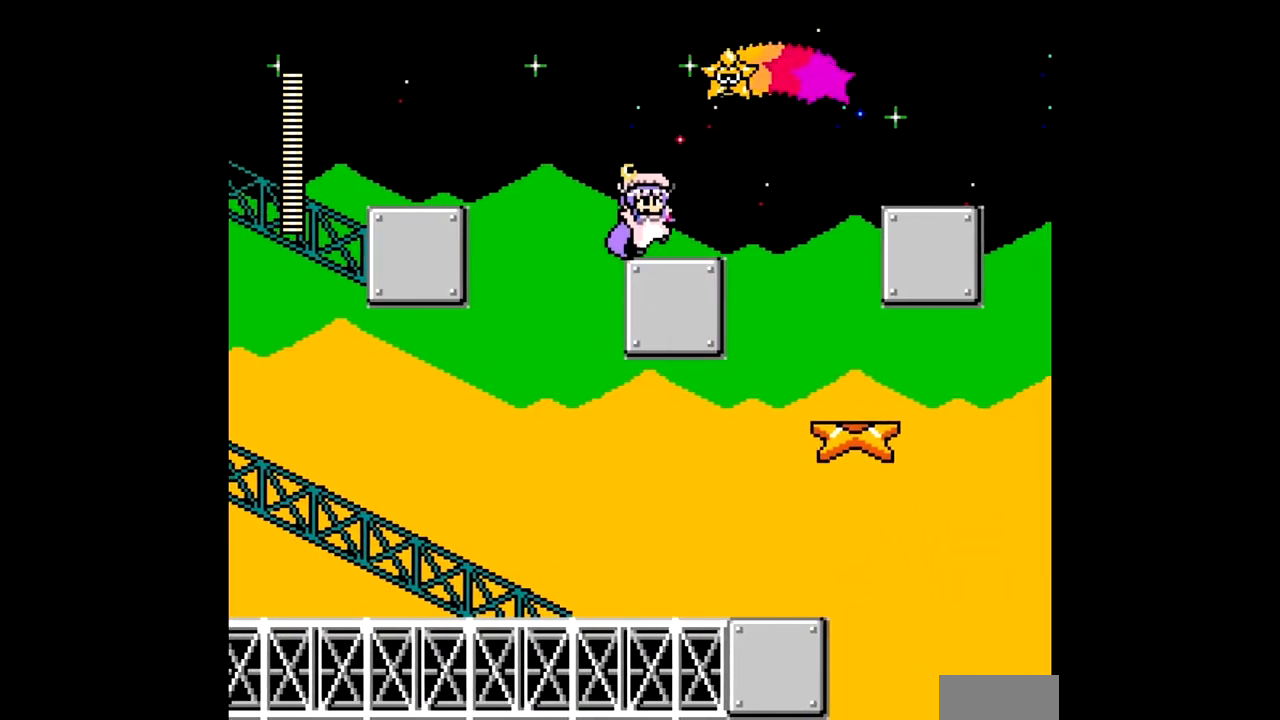
{"buttons": ["DPAD_LEFT"], "events": [[283, "DPAD_RIGHT", "up"], [333, "DPAD_LEFT", "down"]]}
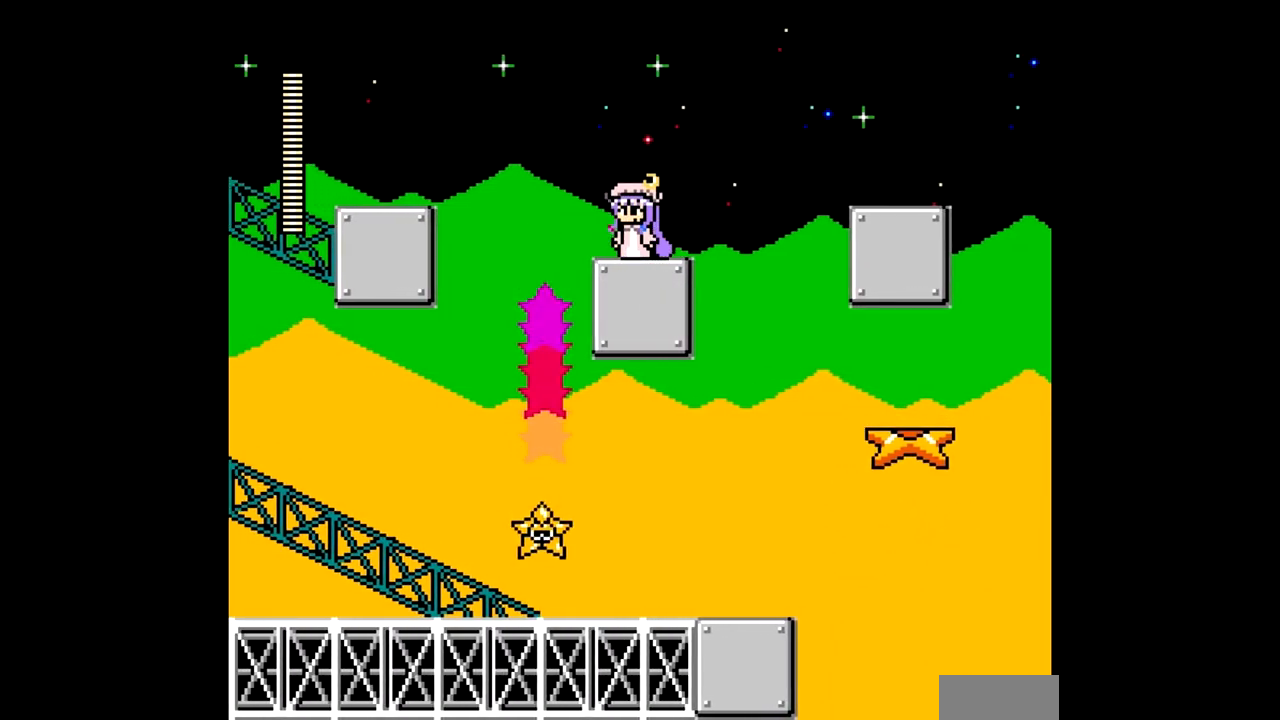
{"buttons": ["DPAD_RIGHT"], "events": [[117, "DPAD_LEFT", "up"], [283, "DPAD_RIGHT", "down"]]}
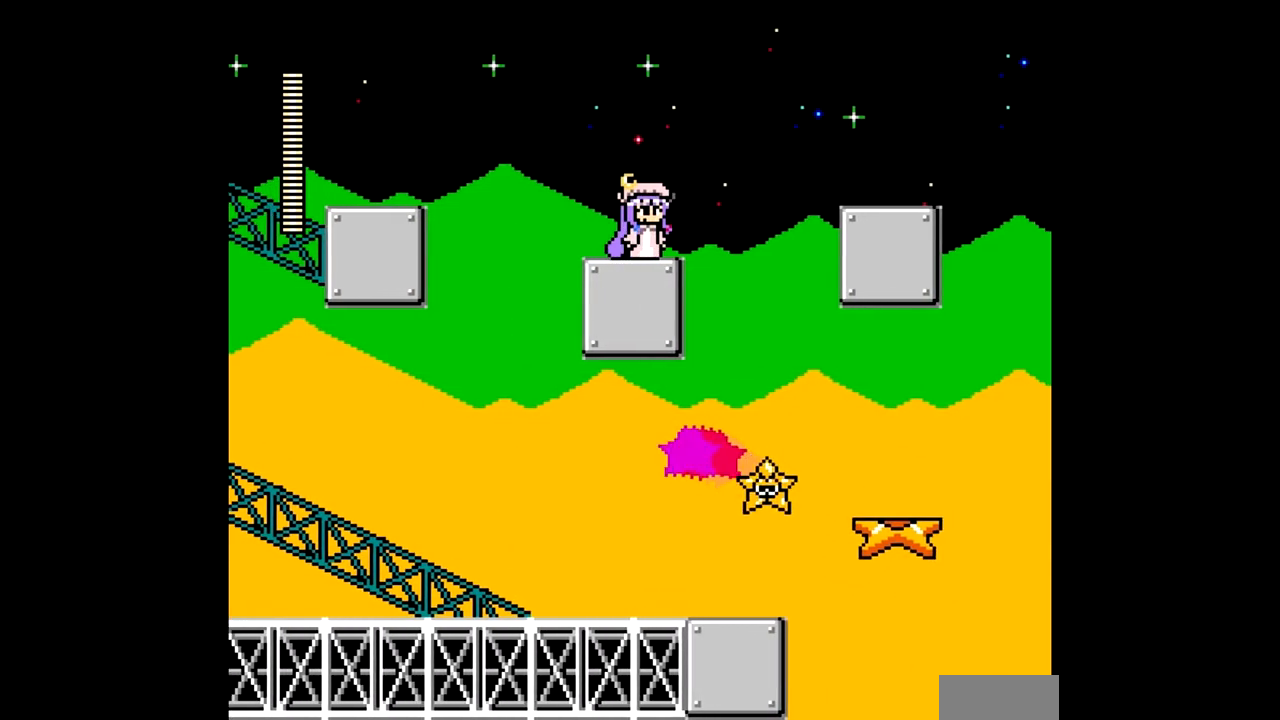
{"buttons": ["DPAD_RIGHT"], "events": [[167, "DPAD_RIGHT", "up"], [417, "DPAD_RIGHT", "down"]]}
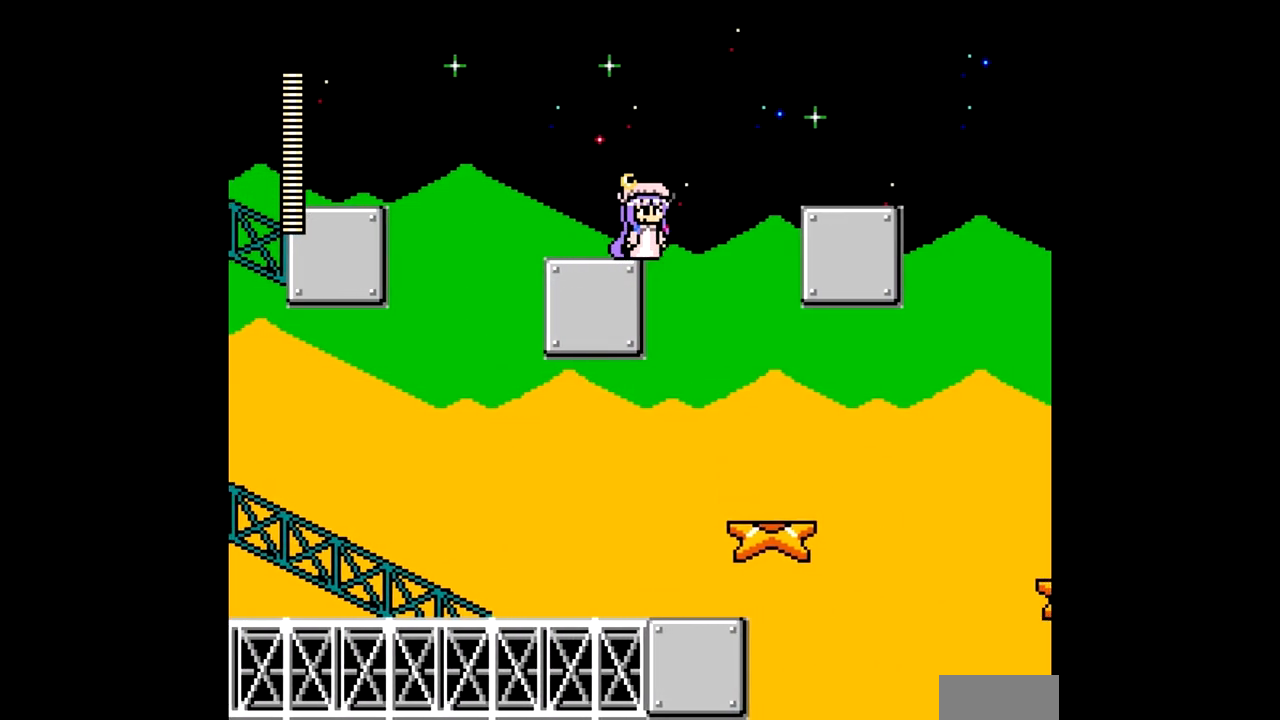
{"buttons": ["B", "DPAD_RIGHT"], "events": [[50, "B", "down"]]}
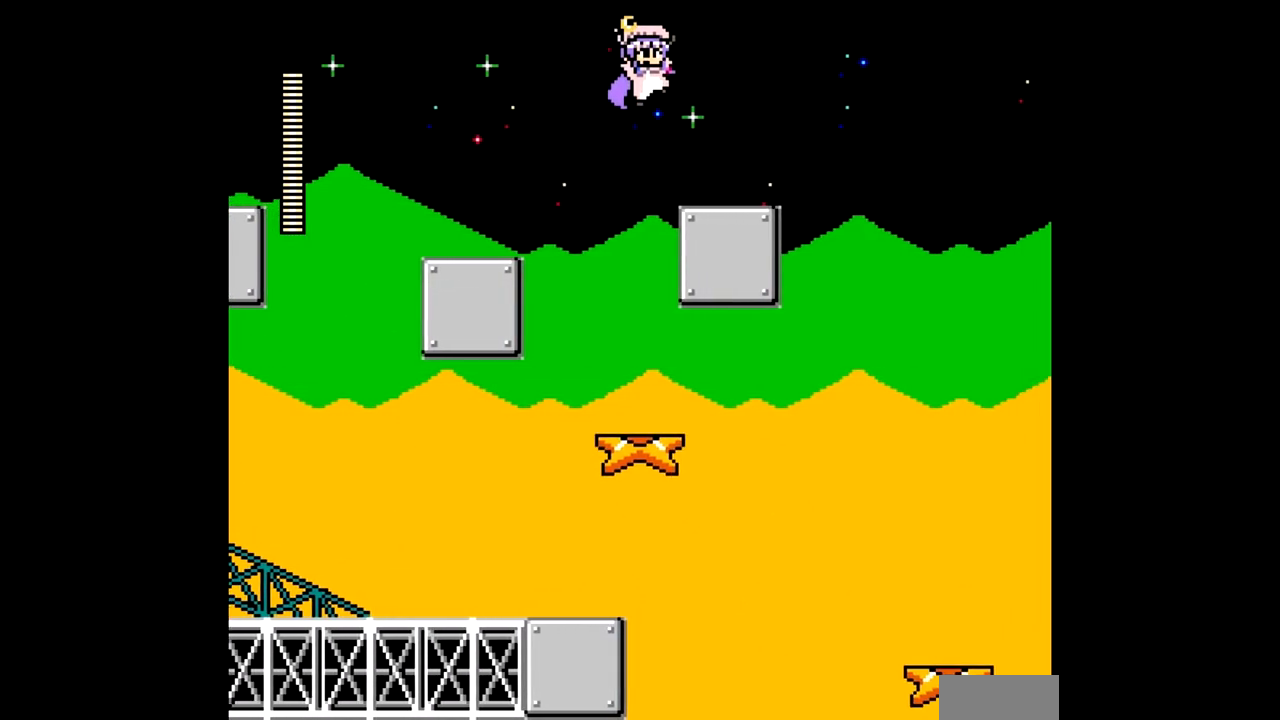
{"buttons": ["DPAD_RIGHT"], "events": [[50, "B", "up"]]}
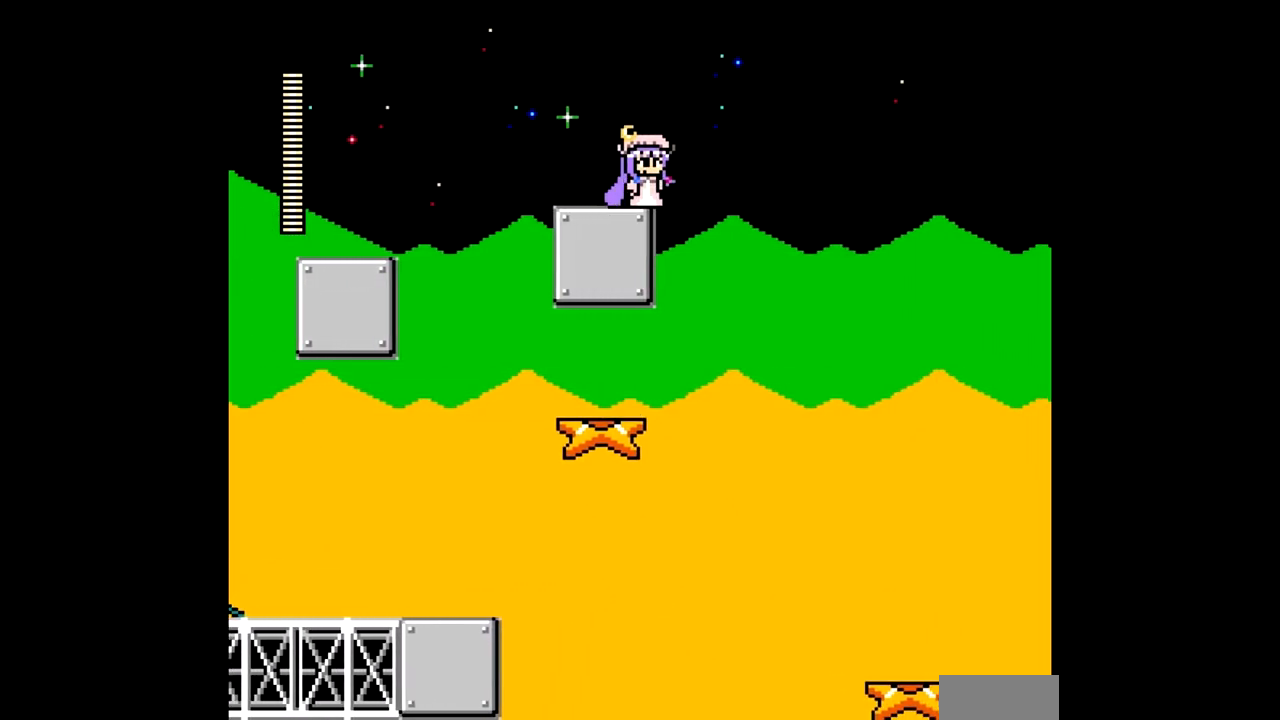
{"buttons": ["L1"], "events": [[33, "DPAD_RIGHT", "up"], [50, "L1", "down"], [133, "L1", "up"], [217, "L1", "down"], [317, "L1", "up"], [450, "L1", "down"]]}